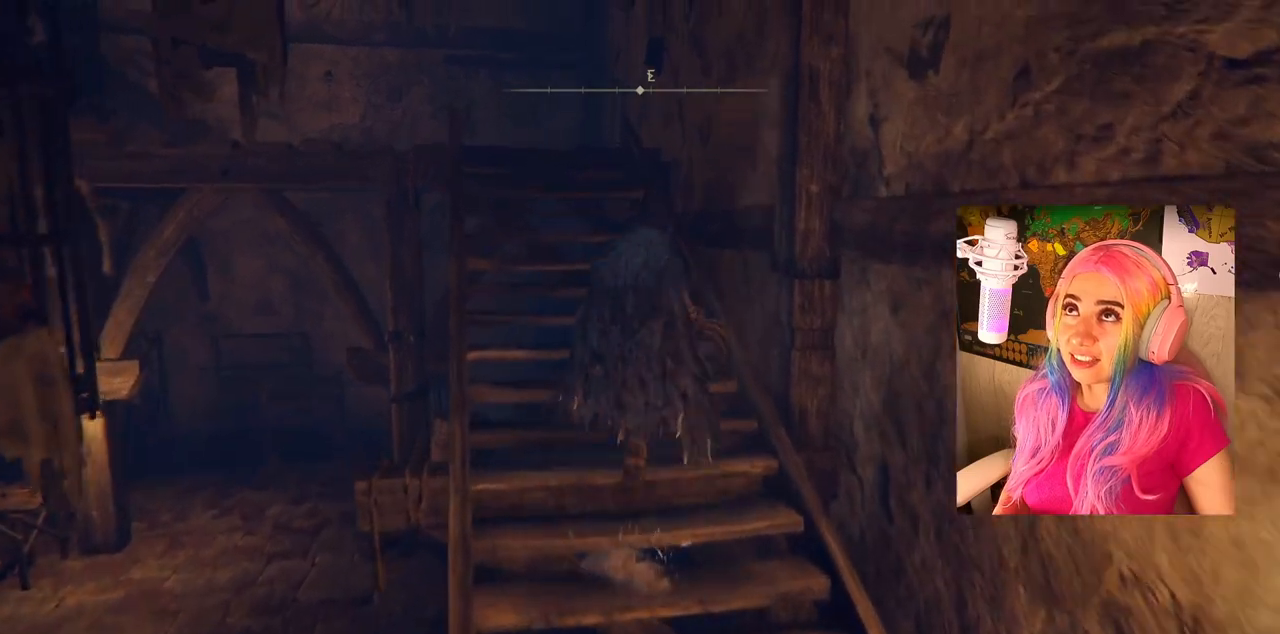
Gameplay with a controller (PlayStation layout); each line is a JSON object with the inputs held at the frame after it. "events" lists button and stick changes between this image and that frame as [ms after this image, input, new state], when the widget could be followed in between.
{"buttons": [], "left_stick": "up", "right_stick": "center", "events": [[367, "CIRCLE", "up"]]}
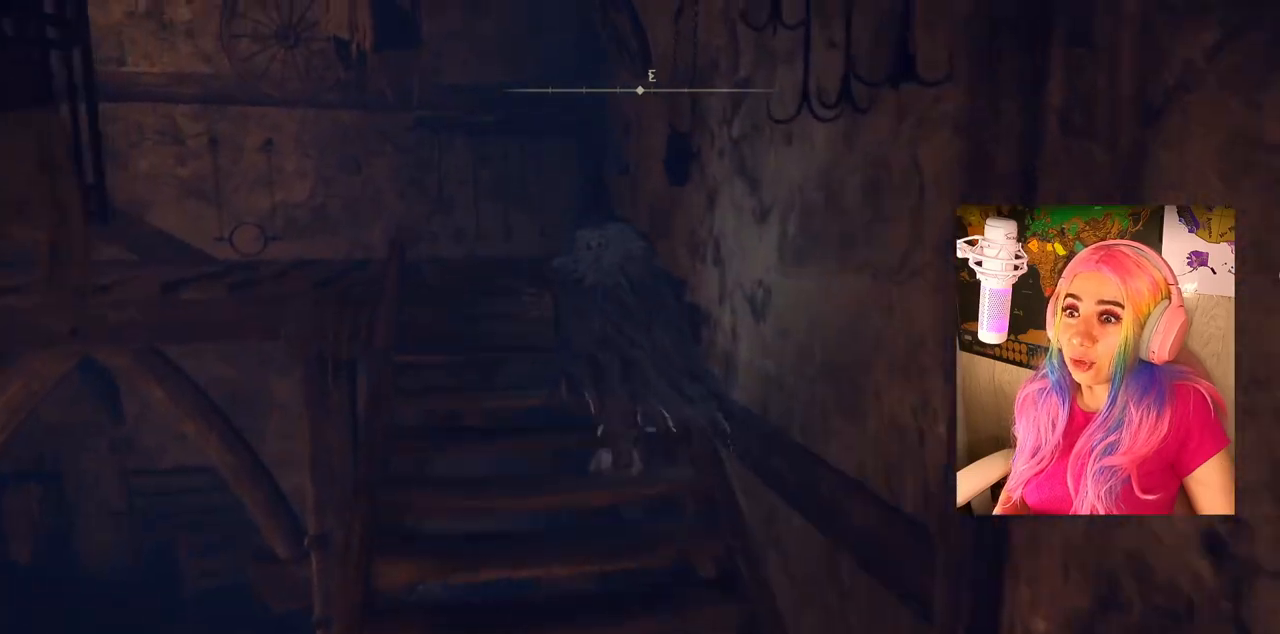
{"buttons": [], "left_stick": "up", "right_stick": "left", "events": [[233, "right_stick", "left"]]}
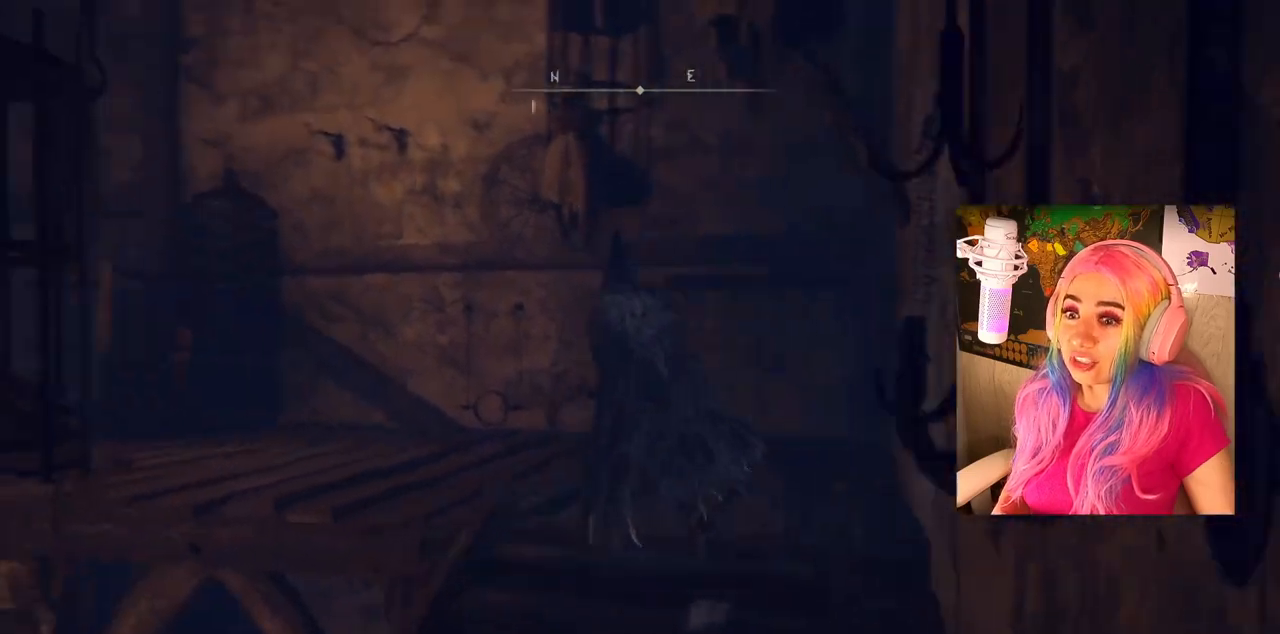
{"buttons": [], "left_stick": "up", "right_stick": "left", "events": []}
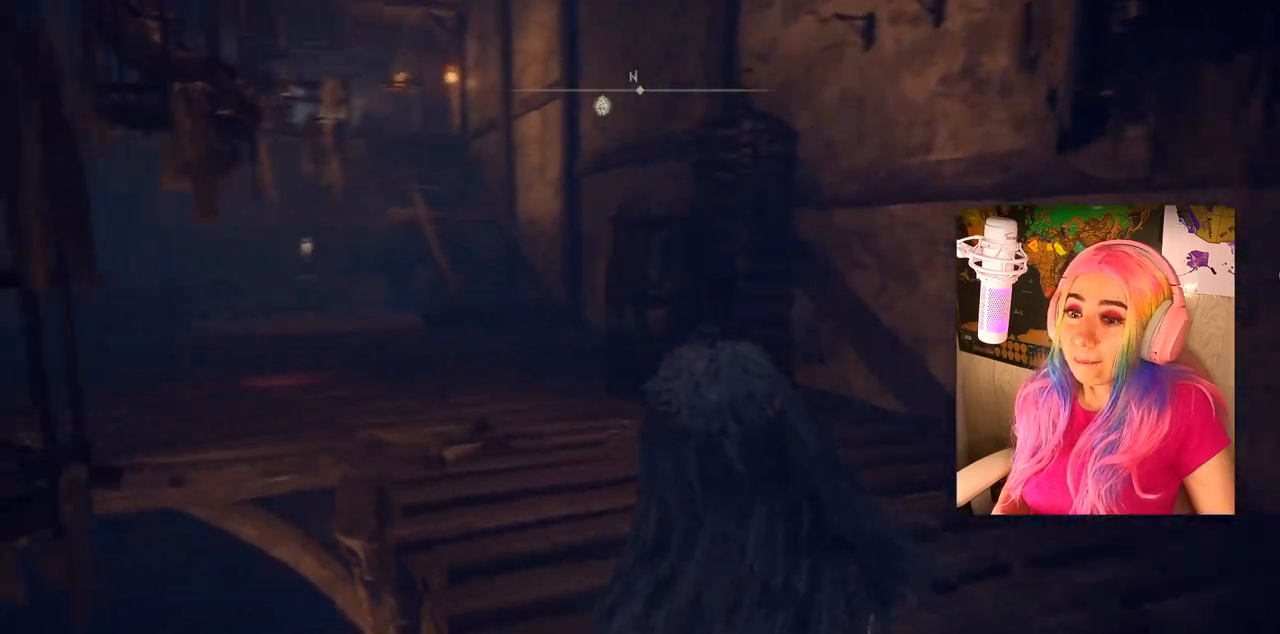
{"buttons": ["CIRCLE"], "left_stick": "up", "right_stick": "center", "events": [[233, "right_stick", "center"], [383, "CIRCLE", "down"]]}
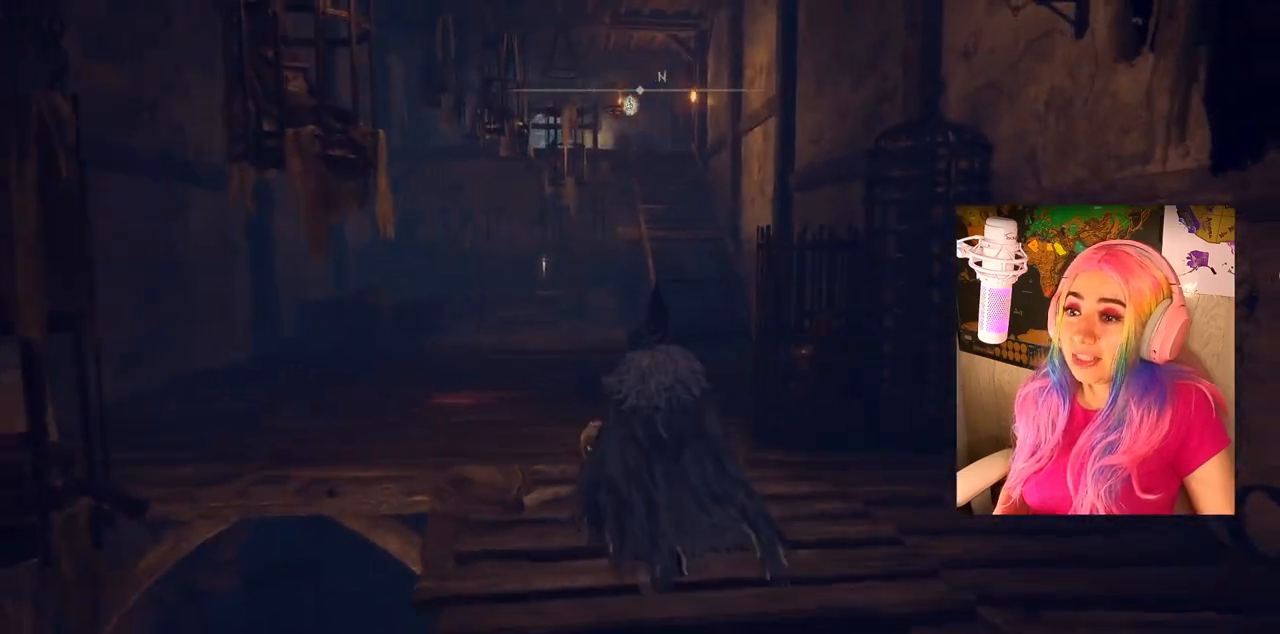
{"buttons": ["CIRCLE"], "left_stick": "up", "right_stick": "center", "events": []}
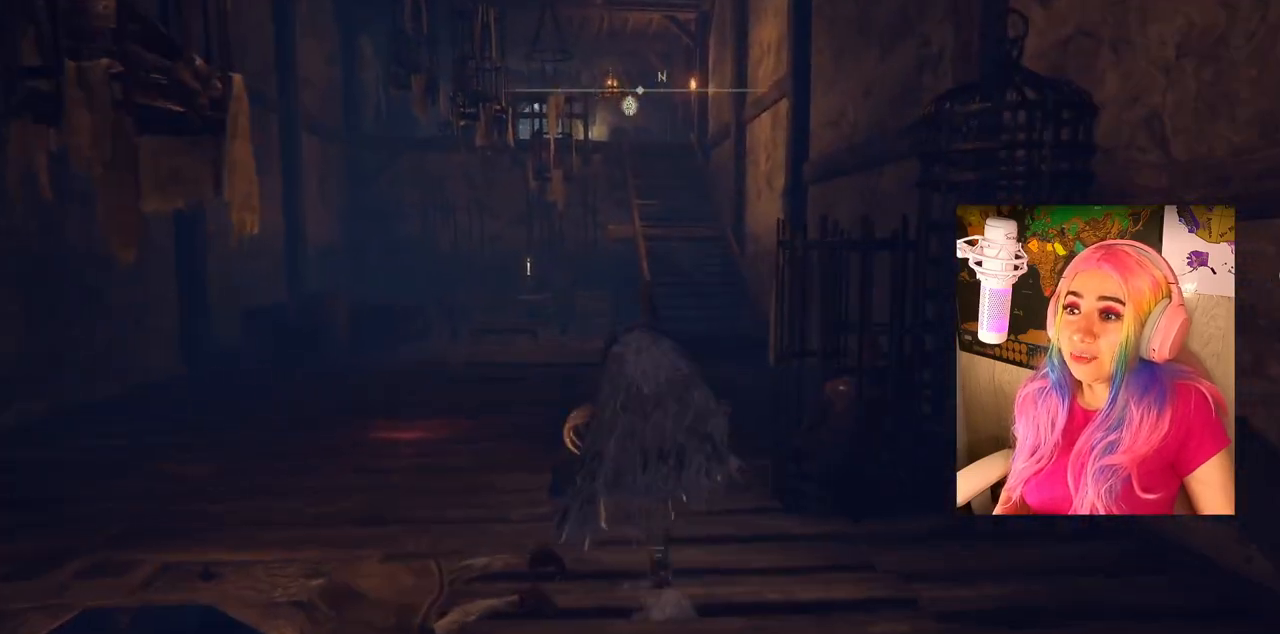
{"buttons": ["CIRCLE"], "left_stick": "up", "right_stick": "center", "events": []}
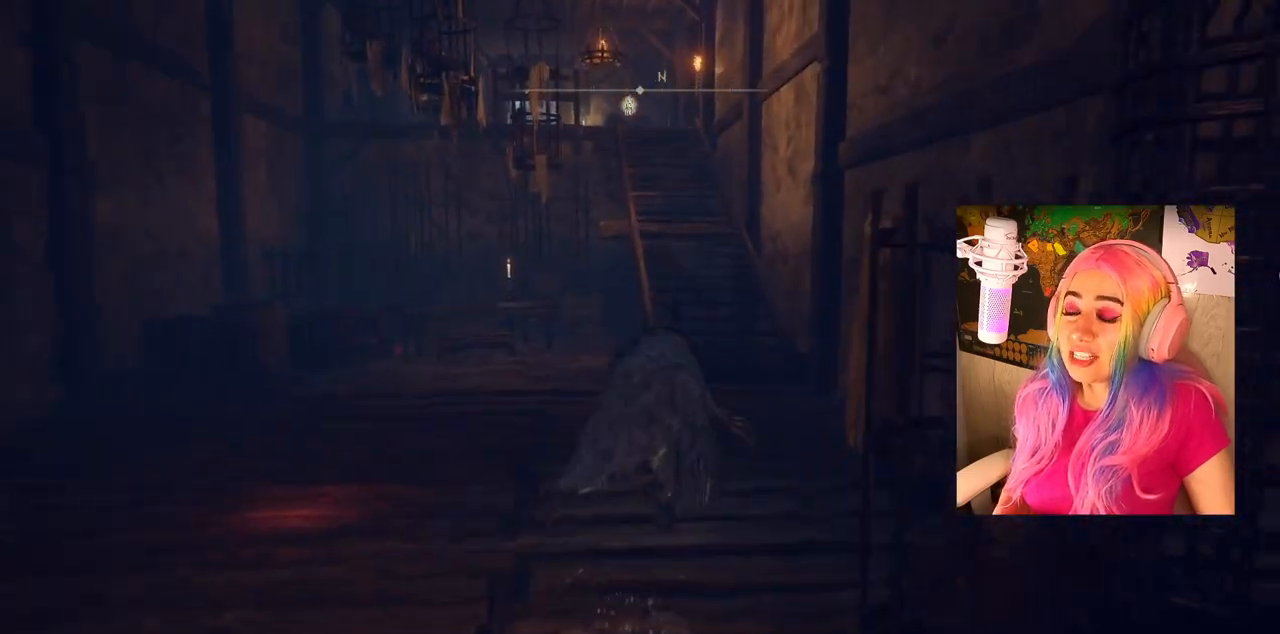
{"buttons": ["CIRCLE"], "left_stick": "up", "right_stick": "center", "events": []}
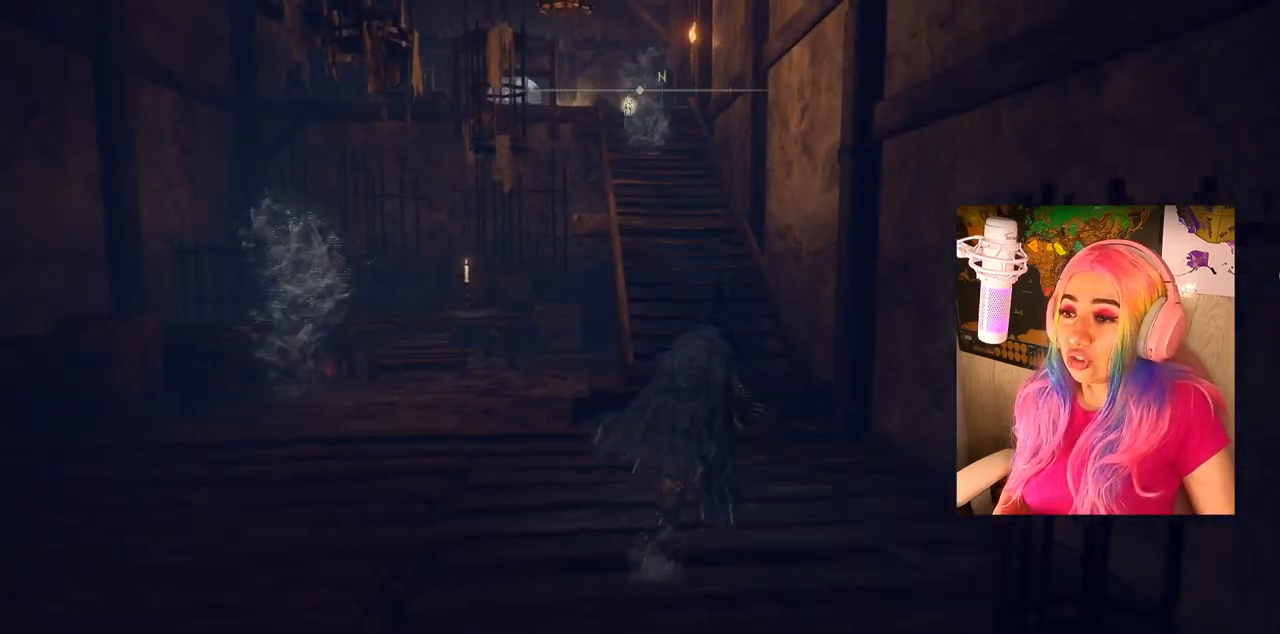
{"buttons": ["CIRCLE"], "left_stick": "up", "right_stick": "center", "events": []}
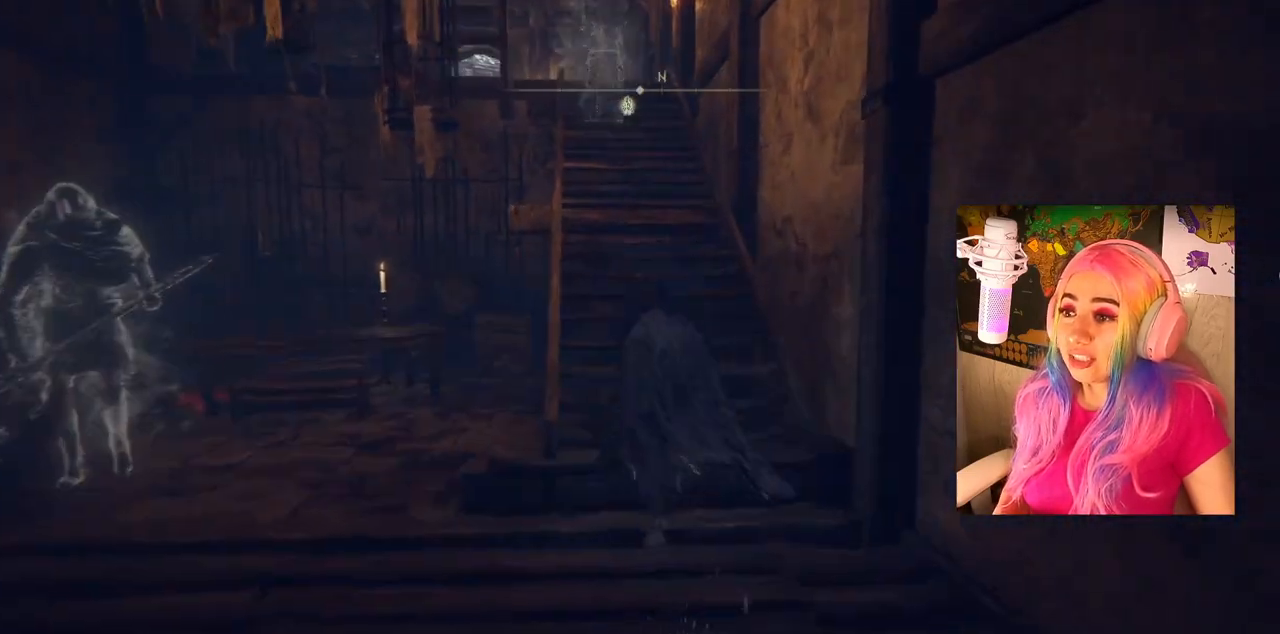
{"buttons": ["CIRCLE"], "left_stick": "up", "right_stick": "center", "events": []}
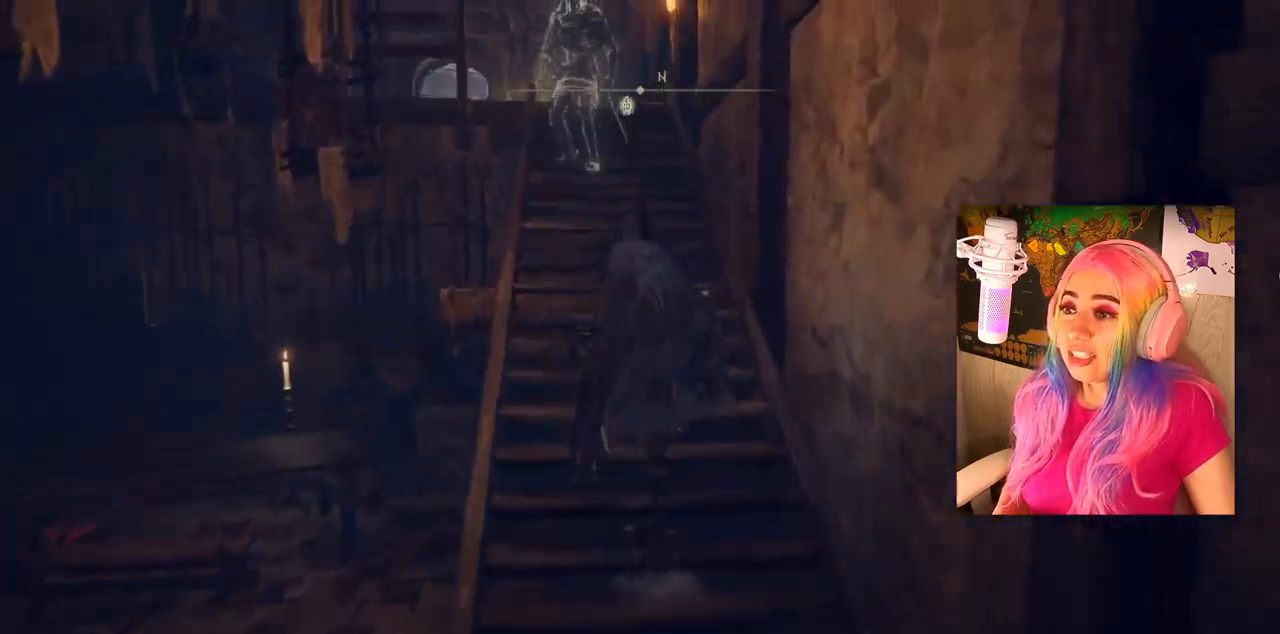
{"buttons": ["CIRCLE"], "left_stick": "up", "right_stick": "center", "events": []}
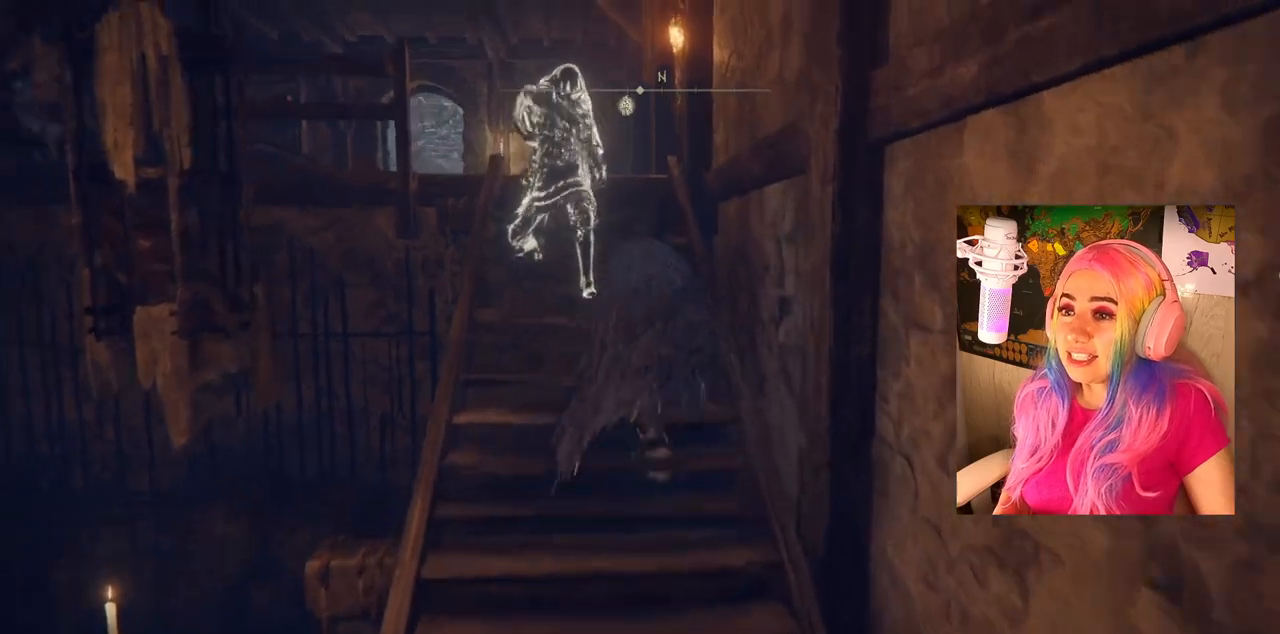
{"buttons": ["CIRCLE"], "left_stick": "up", "right_stick": "center", "events": []}
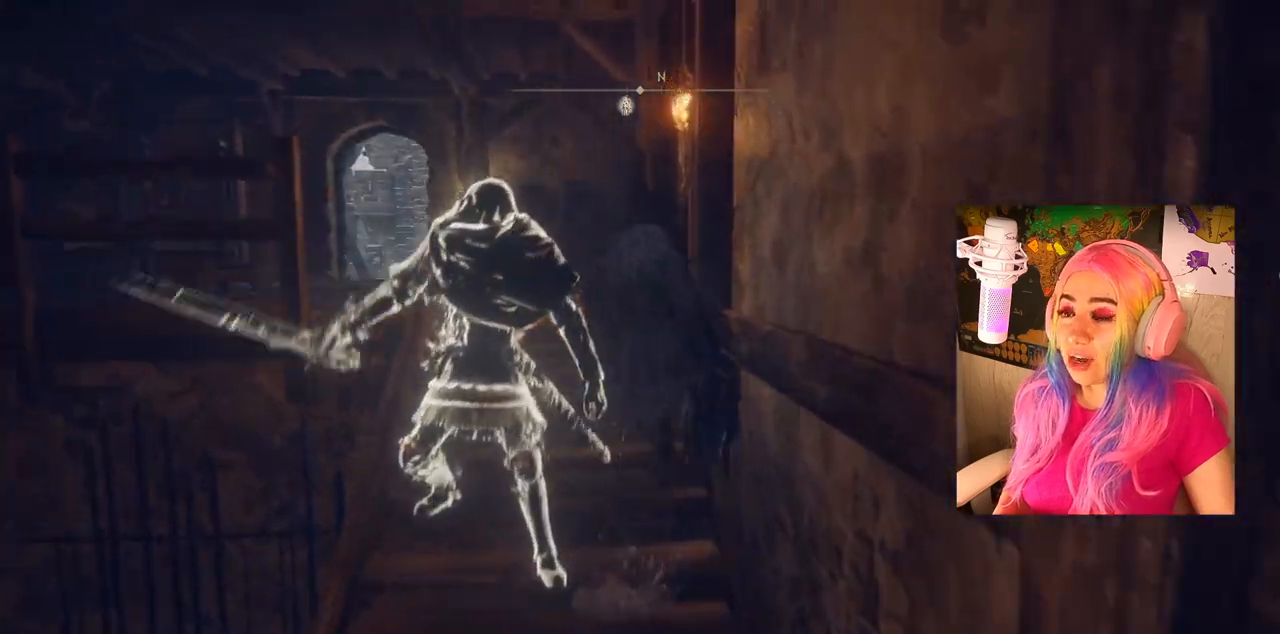
{"buttons": ["CIRCLE"], "left_stick": "up", "right_stick": "center", "events": []}
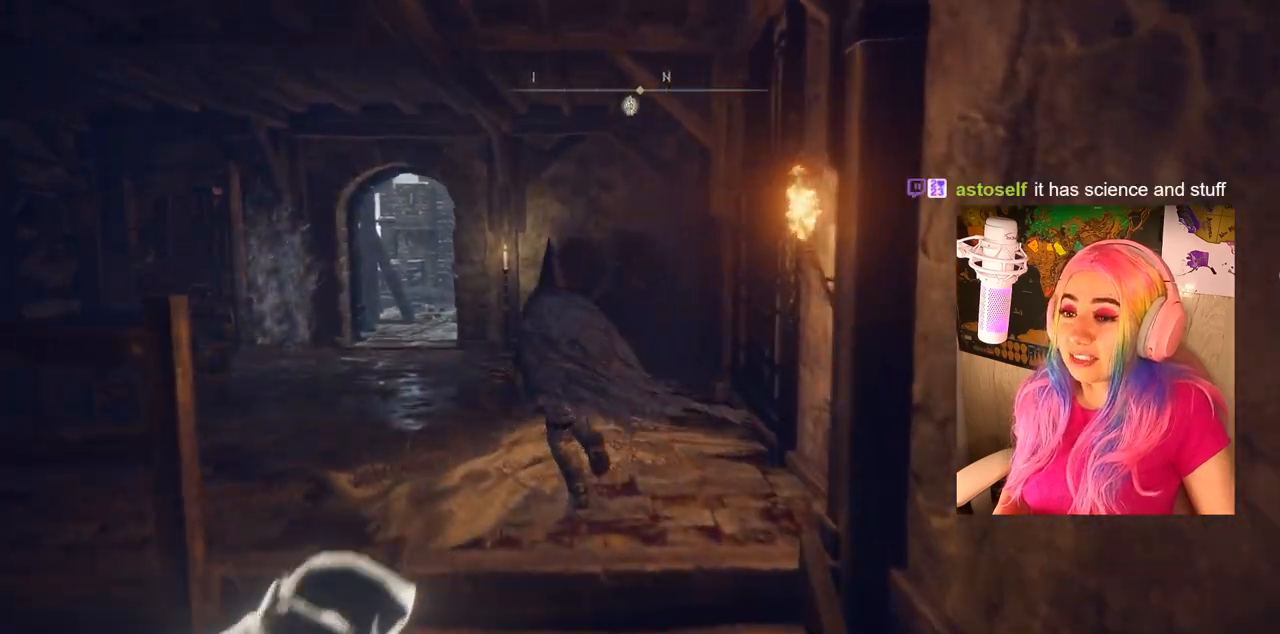
{"buttons": ["CIRCLE"], "left_stick": "up", "right_stick": "center", "events": []}
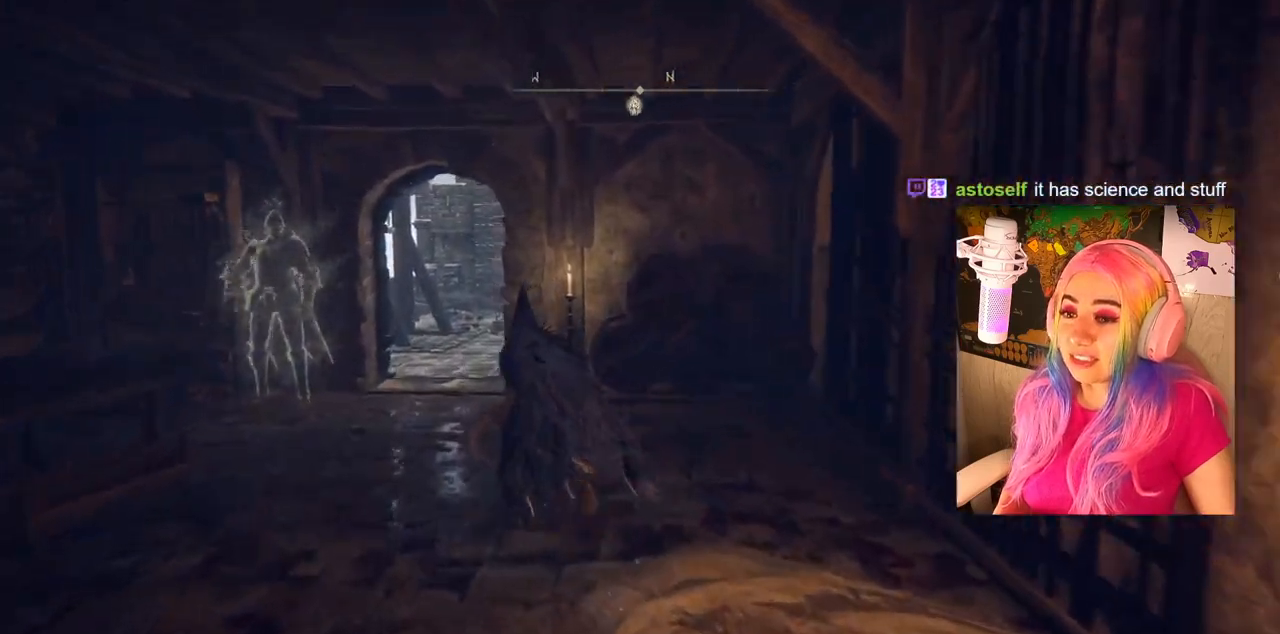
{"buttons": ["CIRCLE"], "left_stick": "up", "right_stick": "center", "events": []}
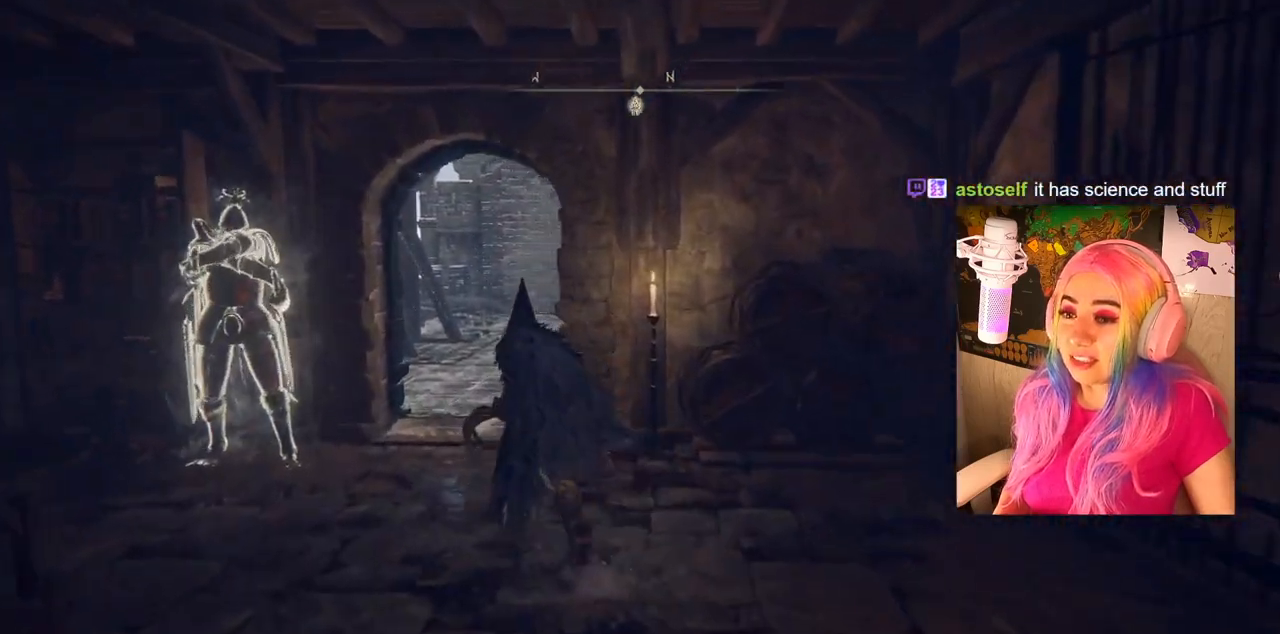
{"buttons": ["CIRCLE"], "left_stick": "up", "right_stick": "center", "events": []}
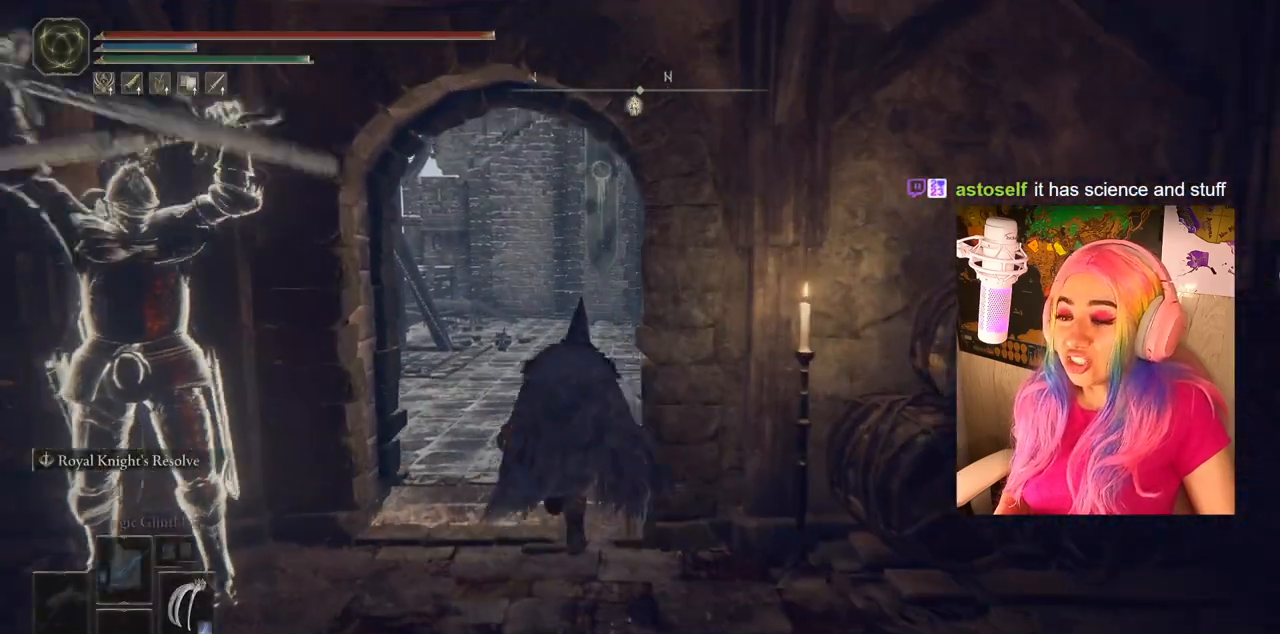
{"buttons": ["CIRCLE"], "left_stick": "up", "right_stick": "center", "events": []}
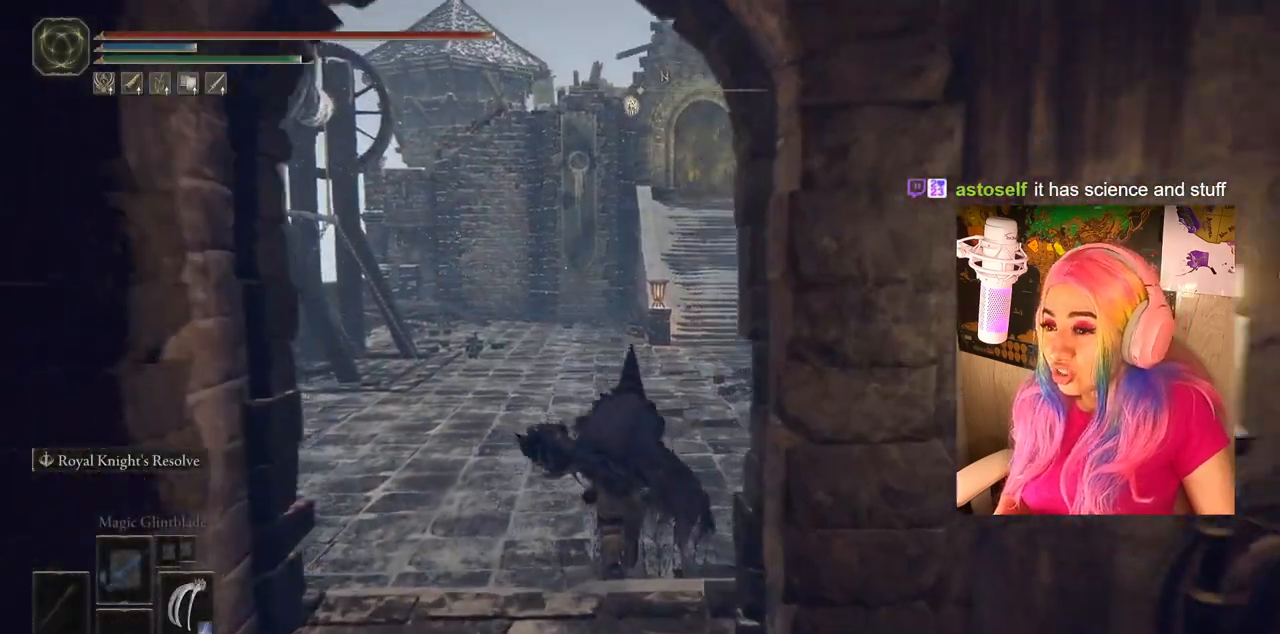
{"buttons": ["CIRCLE"], "left_stick": "up", "right_stick": "center", "events": []}
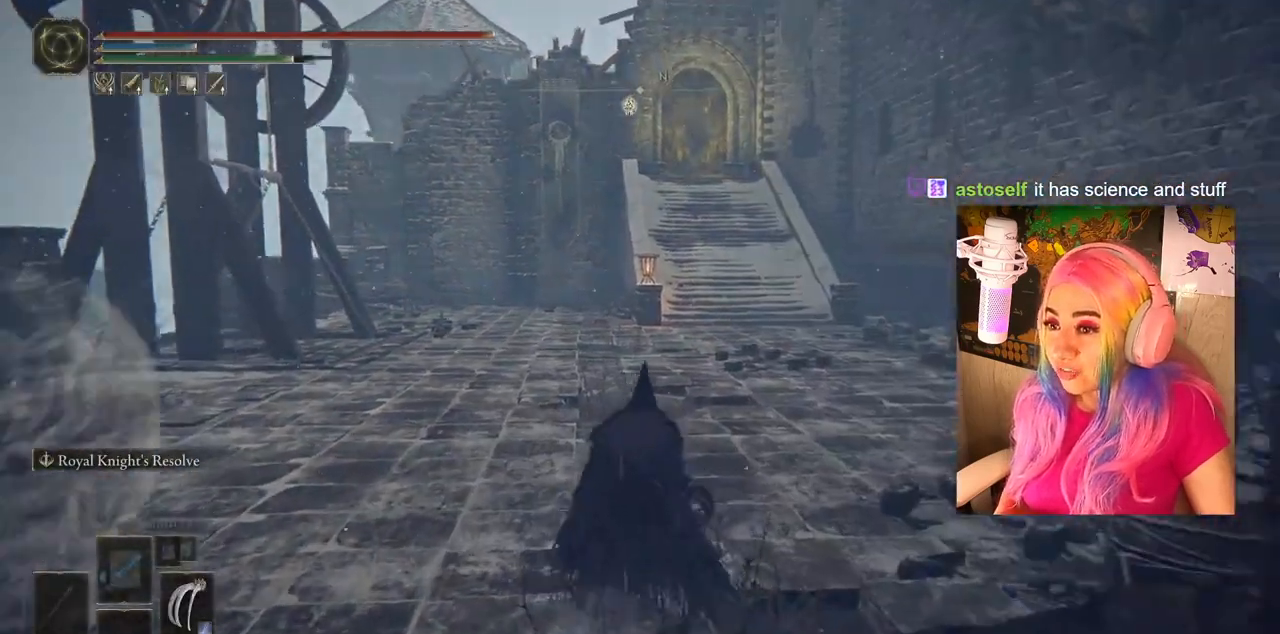
{"buttons": ["CIRCLE"], "left_stick": "up", "right_stick": "center", "events": []}
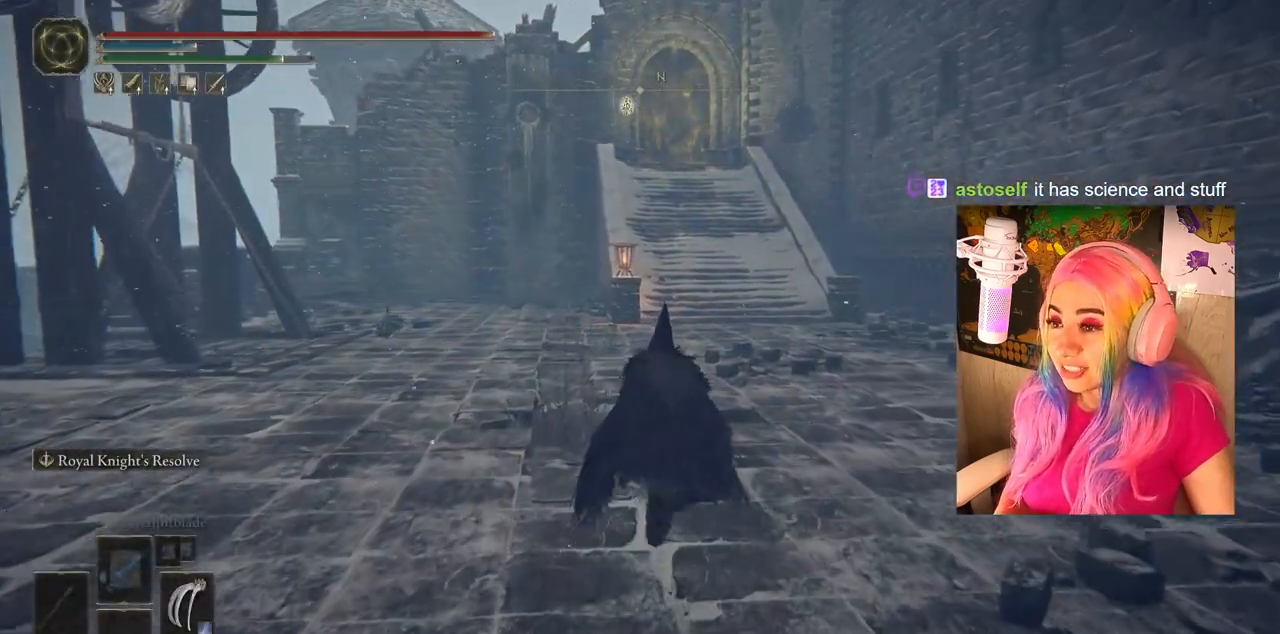
{"buttons": ["CIRCLE"], "left_stick": "up", "right_stick": "center", "events": []}
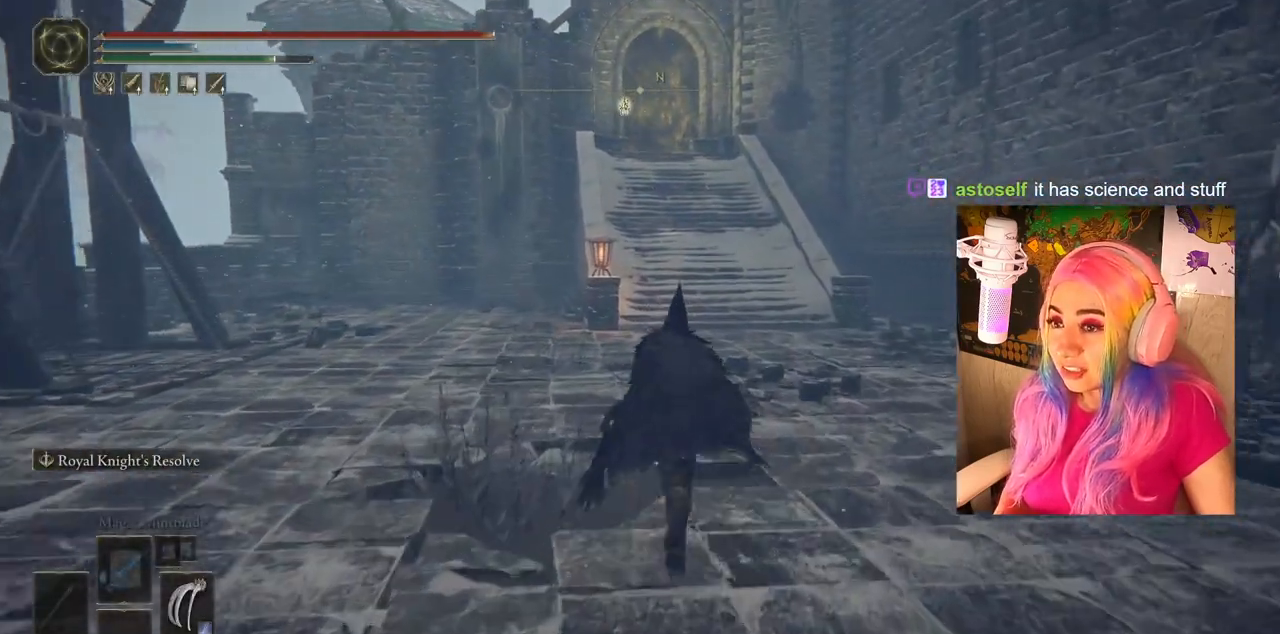
{"buttons": ["CIRCLE"], "left_stick": "up", "right_stick": "center", "events": []}
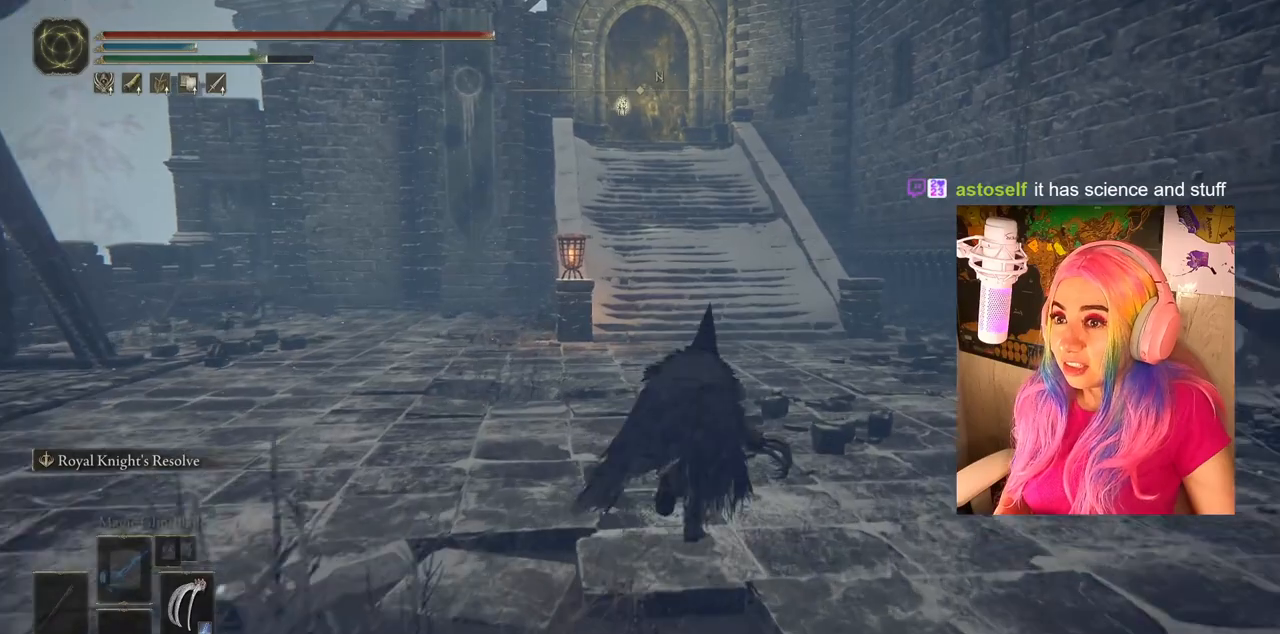
{"buttons": ["CIRCLE"], "left_stick": "up", "right_stick": "center", "events": []}
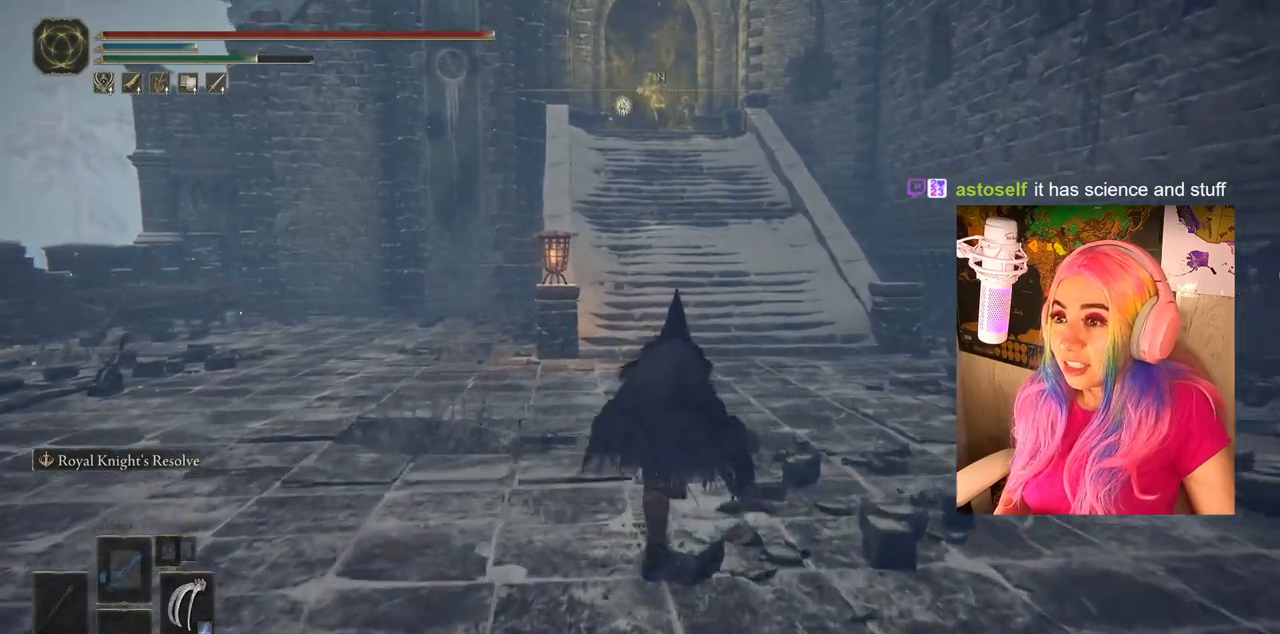
{"buttons": ["CIRCLE"], "left_stick": "up", "right_stick": "center", "events": []}
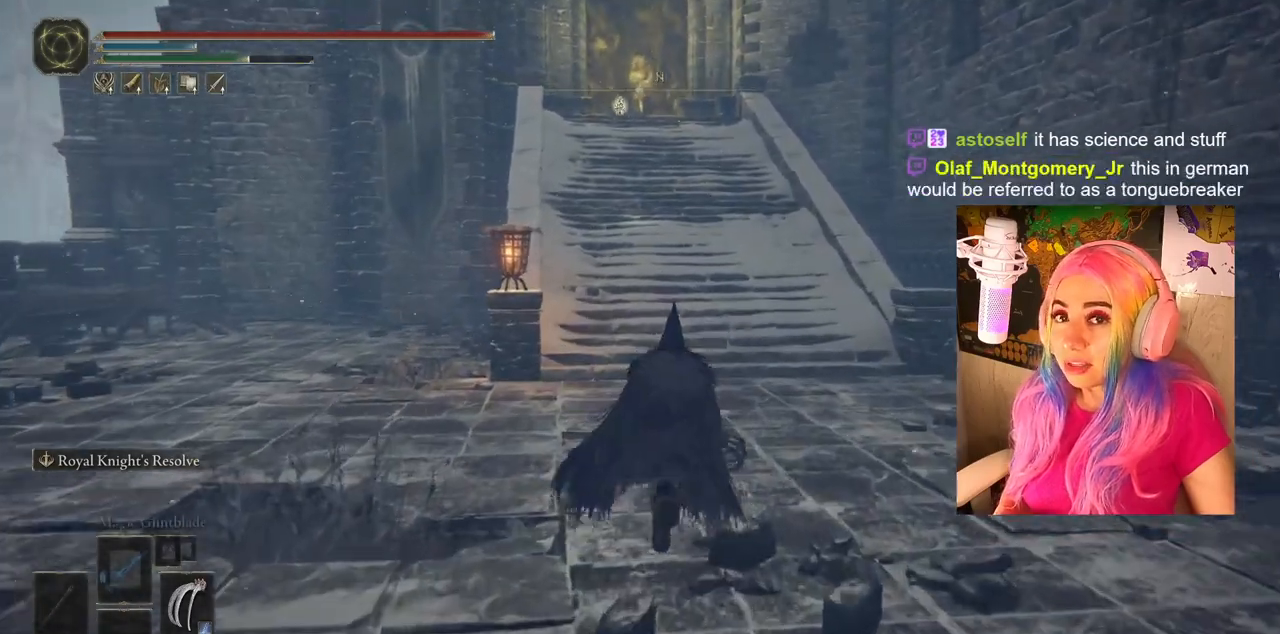
{"buttons": ["CIRCLE"], "left_stick": "up", "right_stick": "center", "events": []}
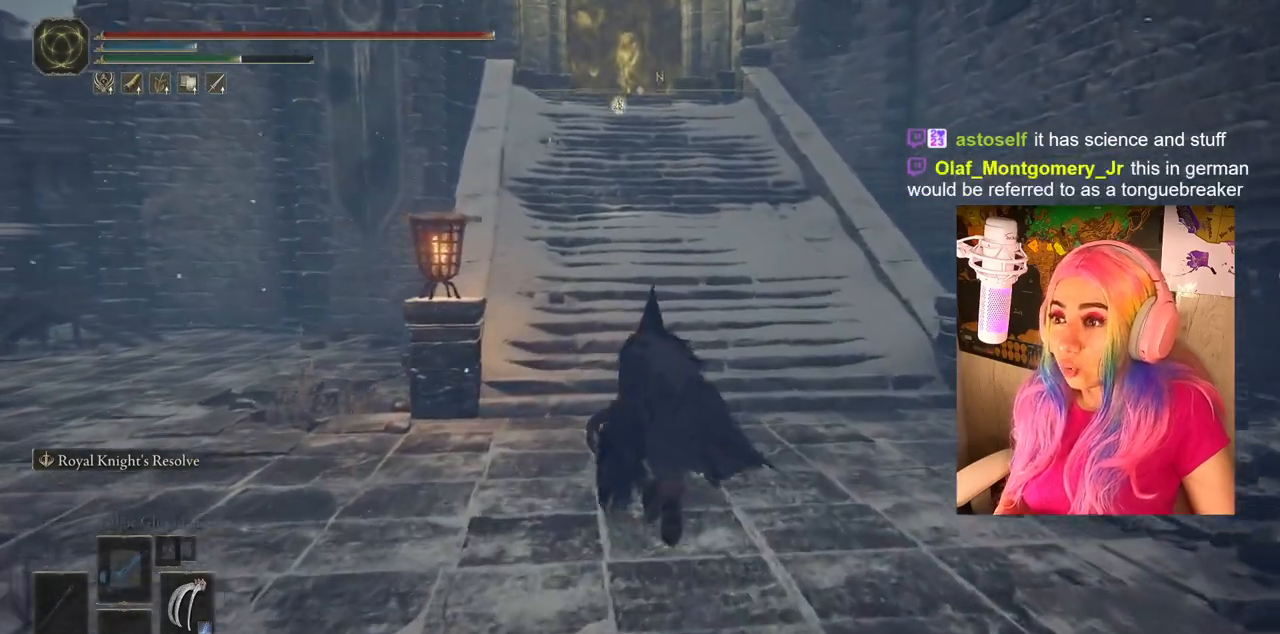
{"buttons": ["CIRCLE"], "left_stick": "up", "right_stick": "center", "events": []}
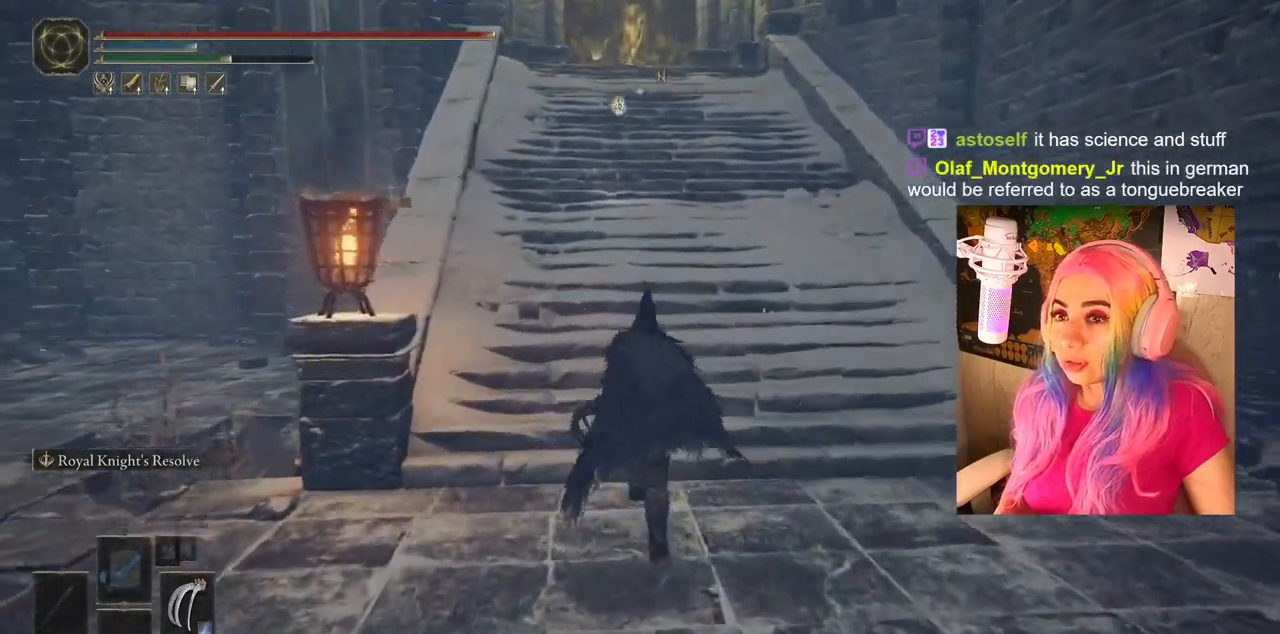
{"buttons": ["CIRCLE"], "left_stick": "up", "right_stick": "center", "events": []}